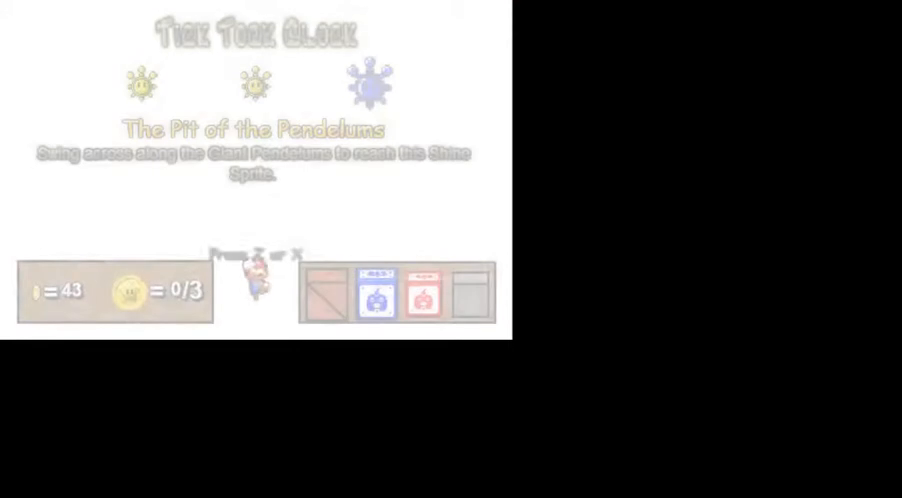
Gameplay with keyboard; each line is a JSON object with the keys held at the frame after it. "events" lists presses ("down") and releases ("up") of ".", "/", "0", "1", "2", "3", "4", "5", "6", "7", "8", "9", "a", "alt_l", "alt_r", "b", "backslash", "backspace", "c", "caps_lock", "comma", "ctrl_l", "ctrl_r", "d", "down", "e", "equals", "escape", "f", "f1", "f10", "f11", "f12", "f2", "f3", "f4", "f5", "f6", "f7", "f8", "f9", "g", "h", "i", "j", "k", "l", "lbracket", "left", "m", "minus", "n", "o", "p", "q", "quote", "r", "rbracket", "return", "right", "s", "semicolon", "shift_l", "shift_r", "space", "super", "t", "tab", "tilde", "u", "up", "v", "w", "x", "y" and "z" between this image and that frame as [ms after this image, input, new state], when the widget could be followed in between. No other keys are recorded. Mouse input is not recorded.
{"keys": [], "events": [[350, "z", "up"]]}
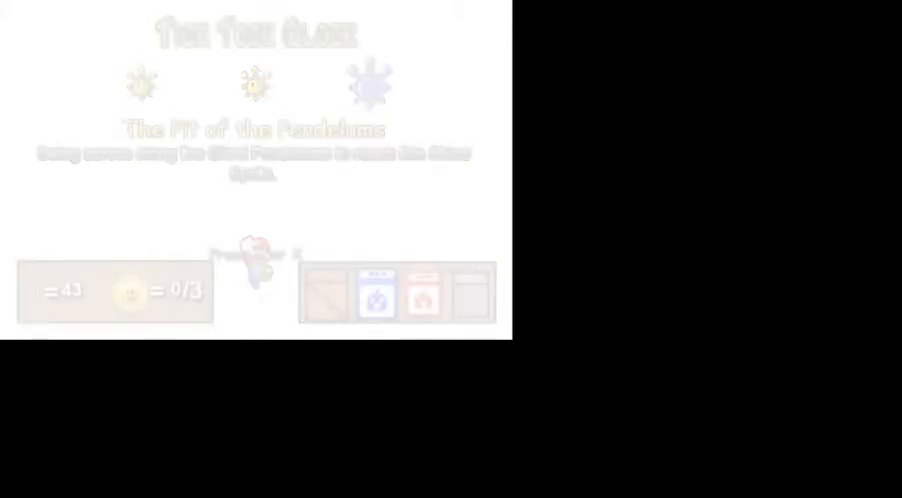
{"keys": [], "events": []}
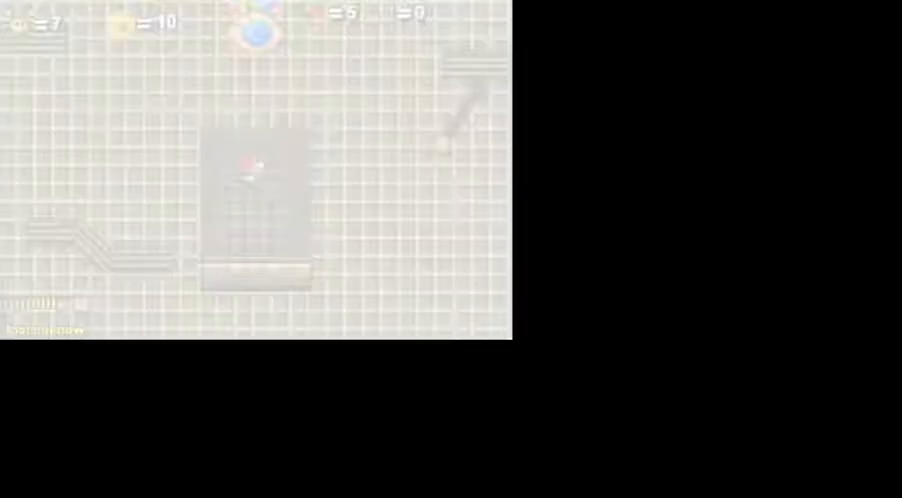
{"keys": ["right"], "events": [[250, "shift_l", "down"], [300, "shift_l", "up"], [400, "shift_l", "down"], [450, "right", "down"], [500, "shift_l", "up"]]}
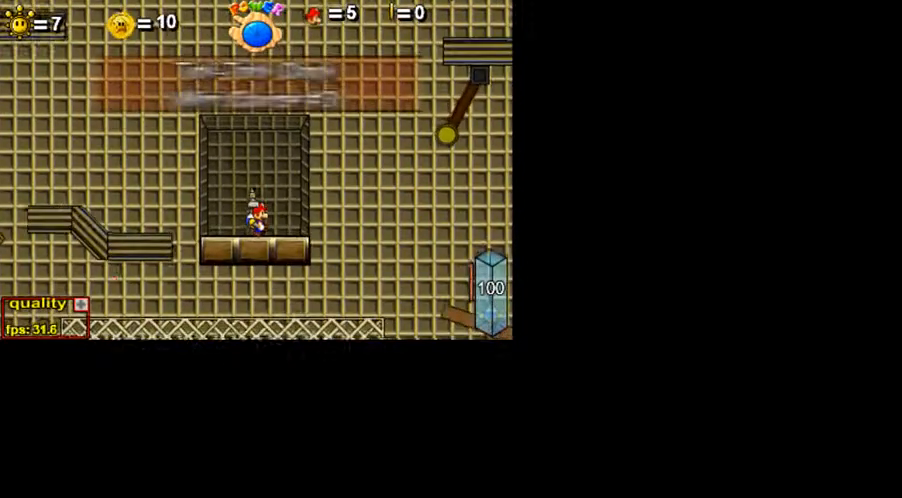
{"keys": ["c", "right", "up"], "events": [[50, "c", "down"], [100, "up", "down"]]}
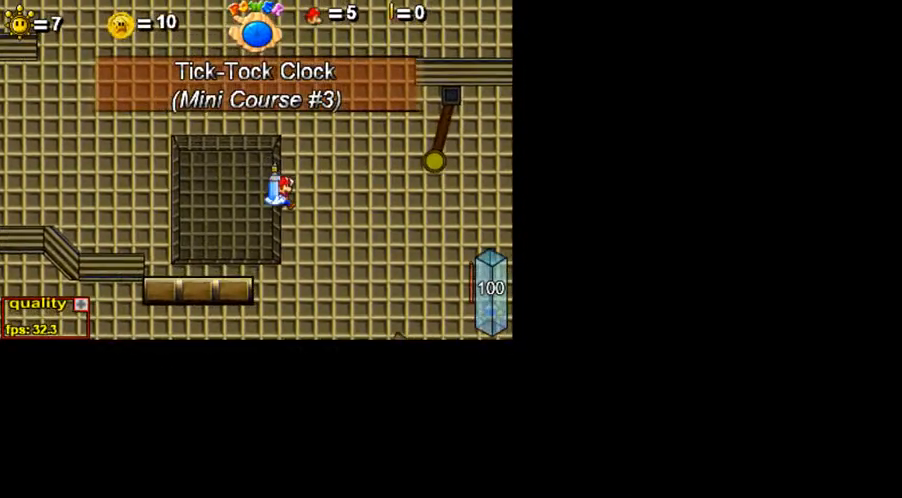
{"keys": ["left"], "events": [[300, "left", "down"], [300, "right", "up"], [300, "up", "up"], [350, "c", "up"]]}
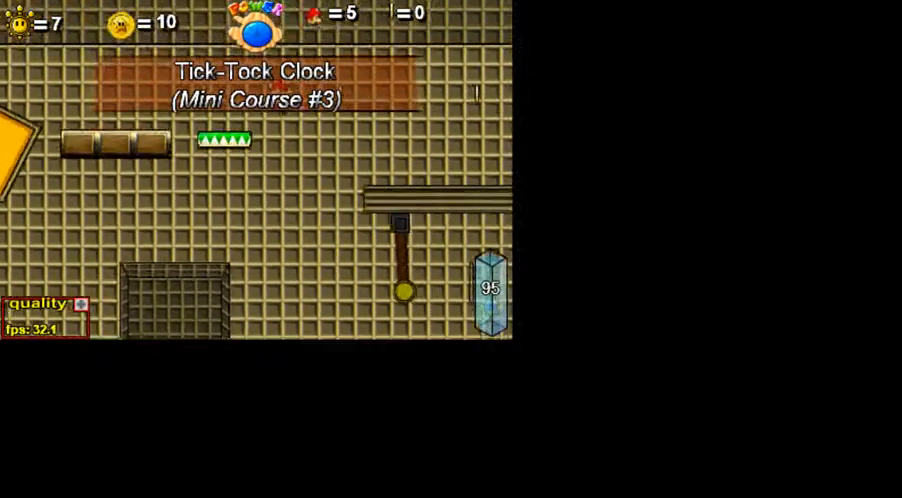
{"keys": ["left"], "events": []}
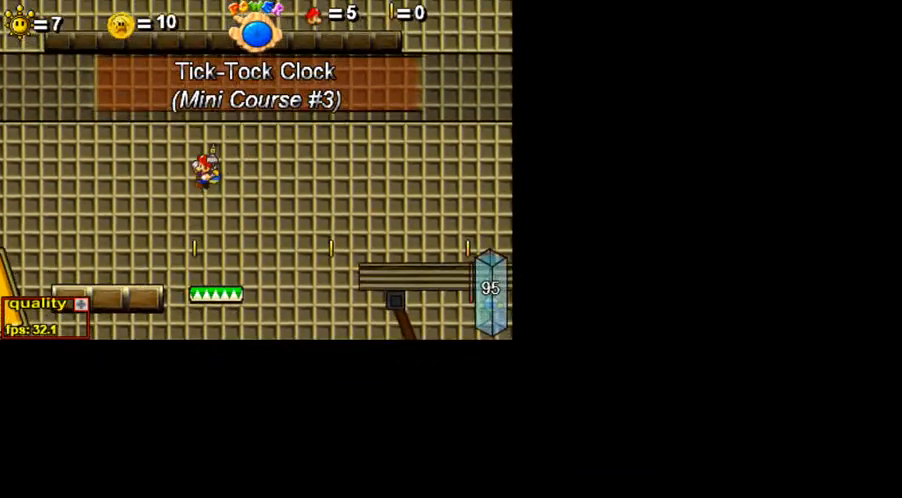
{"keys": [], "events": [[250, "left", "up"]]}
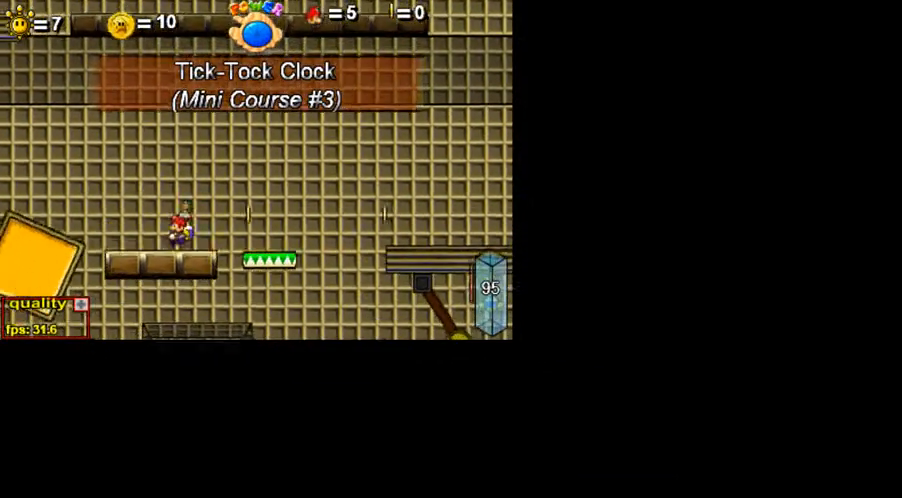
{"keys": [], "events": [[50, "right", "down"], [150, "right", "up"]]}
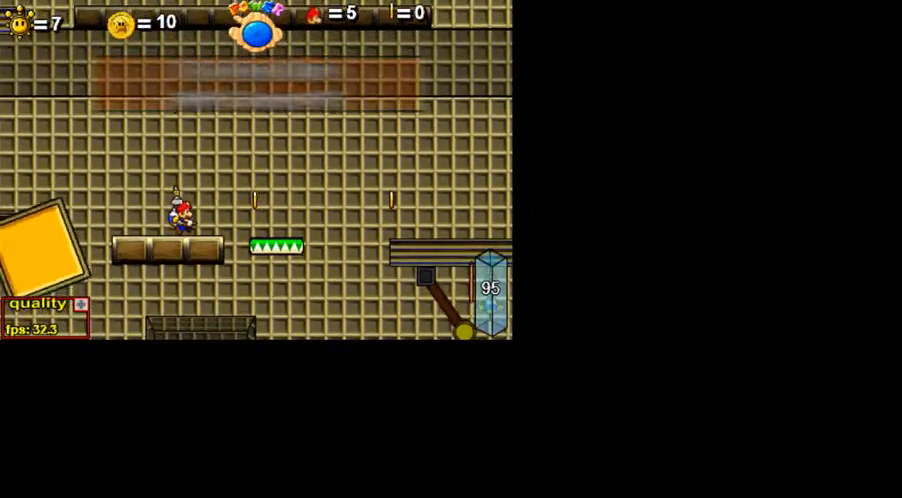
{"keys": ["c", "minus"], "events": [[50, "minus", "down"], [100, "c", "down"]]}
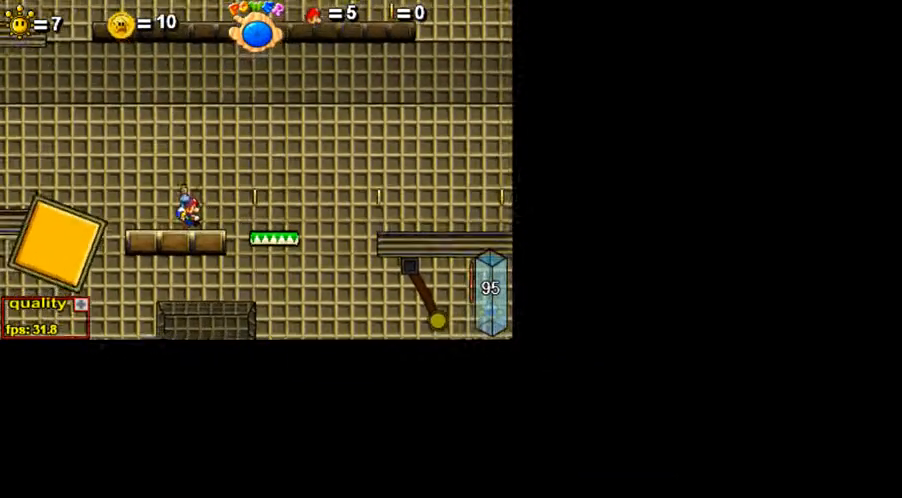
{"keys": [], "events": [[50, "p", "down"], [150, "p", "up"], [300, "p", "down"], [450, "minus", "up"], [450, "p", "up"], [500, "c", "up"]]}
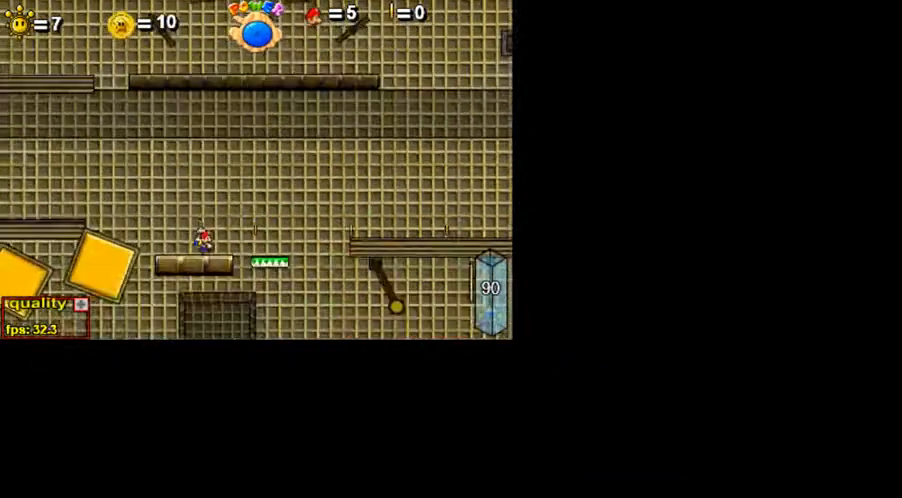
{"keys": ["shift_l", "up"], "events": [[200, "up", "down"], [250, "shift_l", "down"], [350, "shift_l", "up"], [450, "shift_l", "down"]]}
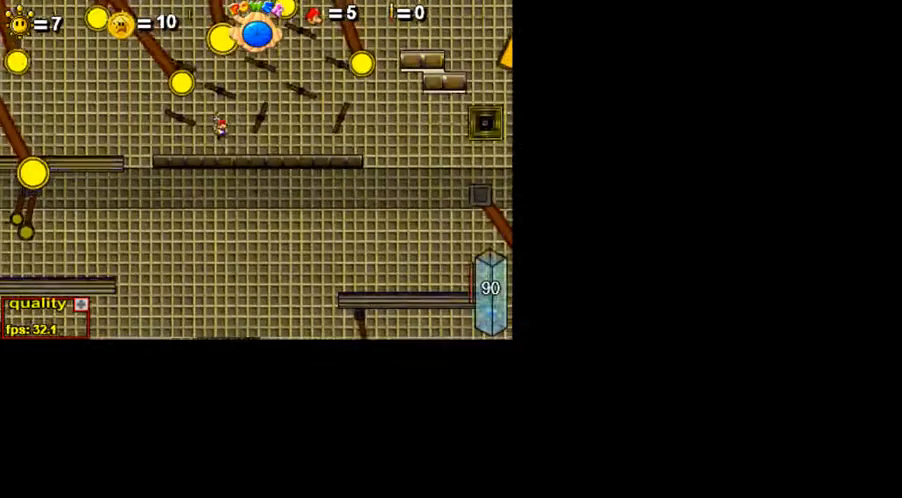
{"keys": ["c", "left", "up"], "events": [[50, "c", "down"], [50, "shift_l", "up"], [100, "left", "down"]]}
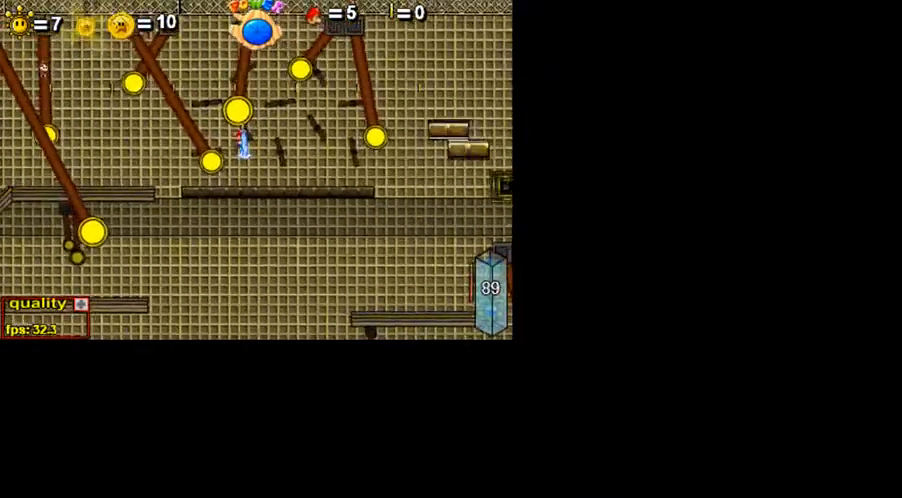
{"keys": ["left", "up"], "events": [[500, "c", "up"]]}
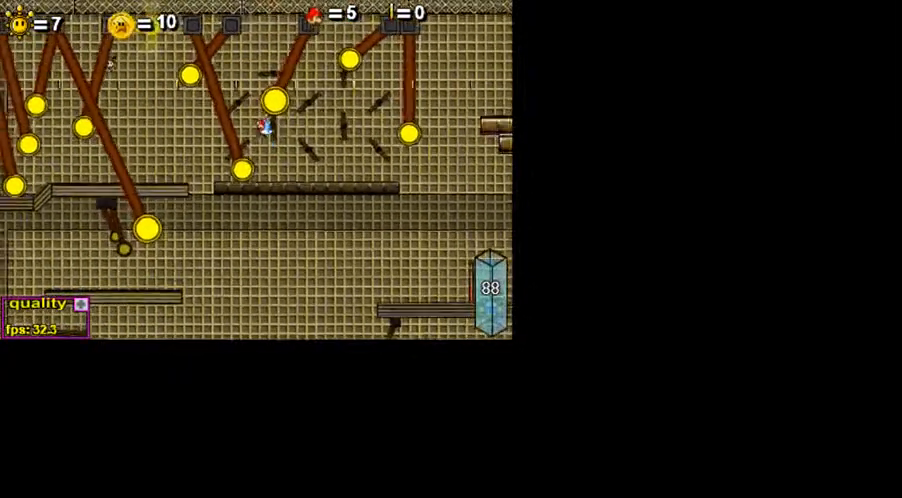
{"keys": ["c", "left", "up"], "events": [[100, "c", "down"]]}
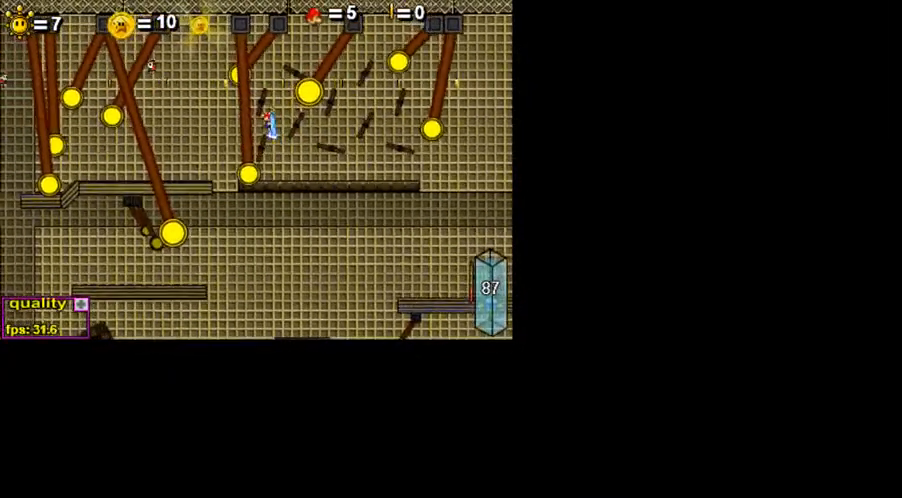
{"keys": ["c", "left", "up"], "events": []}
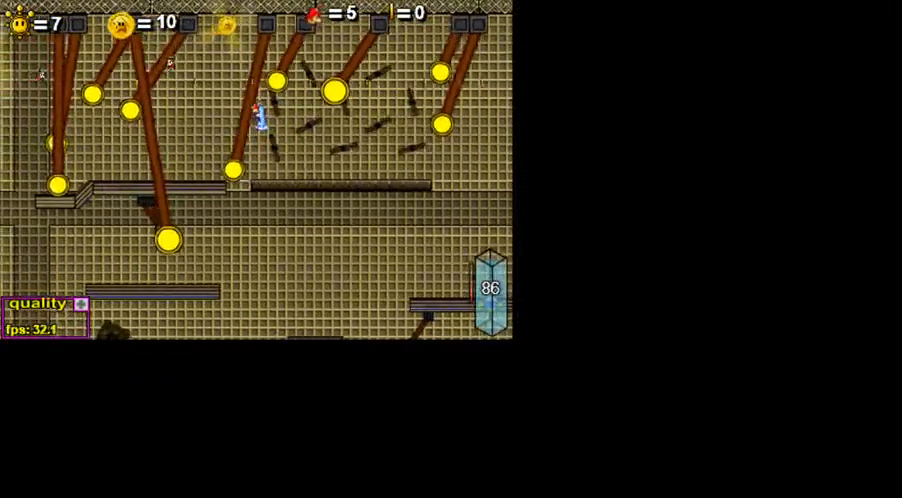
{"keys": ["left", "up", "x"], "events": [[50, "c", "up"], [100, "x", "down"], [200, "x", "up"], [250, "x", "down"]]}
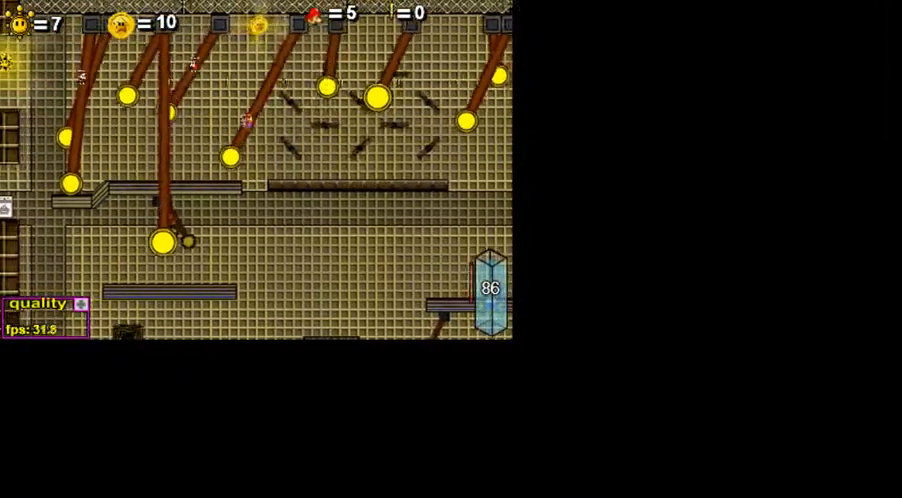
{"keys": ["right"], "events": [[100, "x", "up"], [150, "left", "up"], [150, "up", "up"], [250, "right", "down"], [250, "shift_l", "down"], [400, "shift_l", "up"]]}
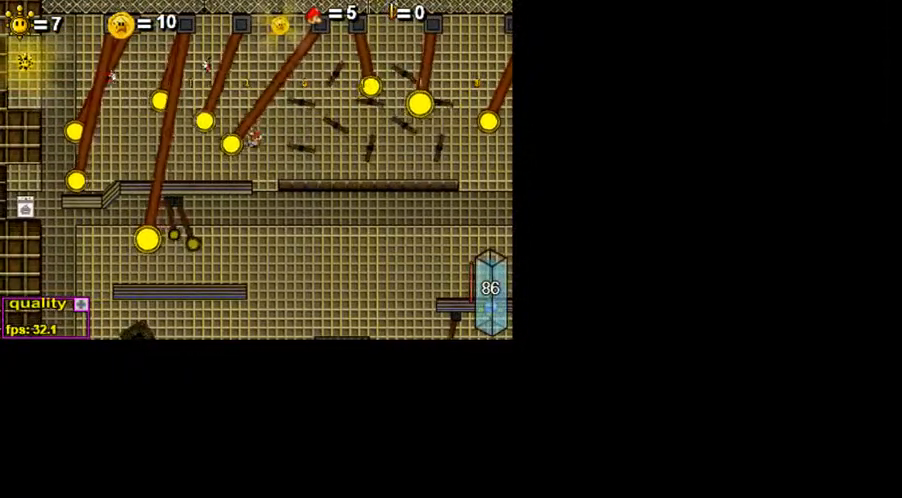
{"keys": ["c", "up"], "events": [[50, "c", "down"], [50, "up", "down"], [400, "right", "up"], [450, "left", "down"], [500, "left", "up"]]}
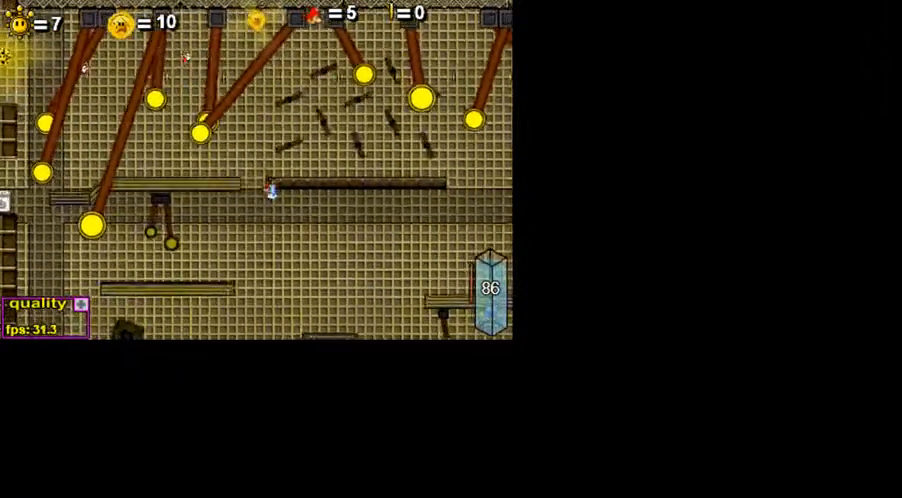
{"keys": ["c", "right", "up"], "events": [[200, "left", "down"], [350, "left", "up"], [400, "right", "down"]]}
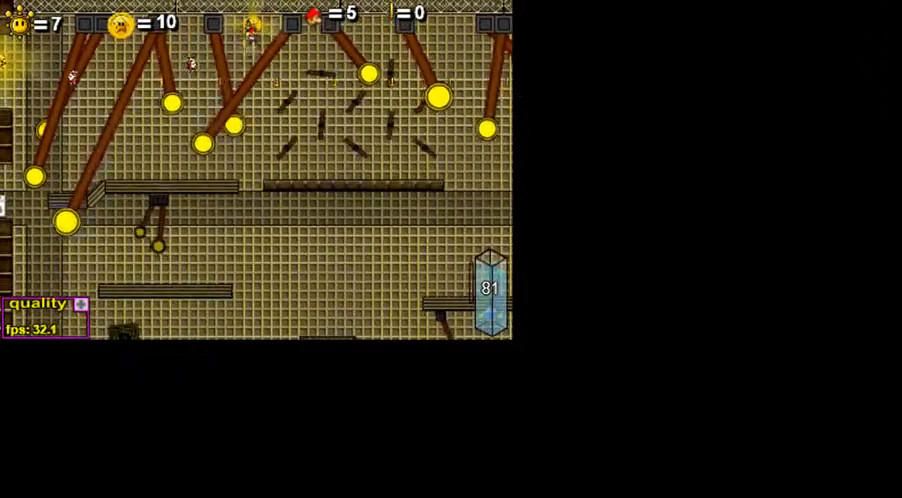
{"keys": ["left", "up"], "events": [[100, "c", "up"], [100, "left", "down"], [100, "right", "up"], [250, "x", "down"], [300, "x", "up"], [400, "x", "down"], [450, "x", "up"]]}
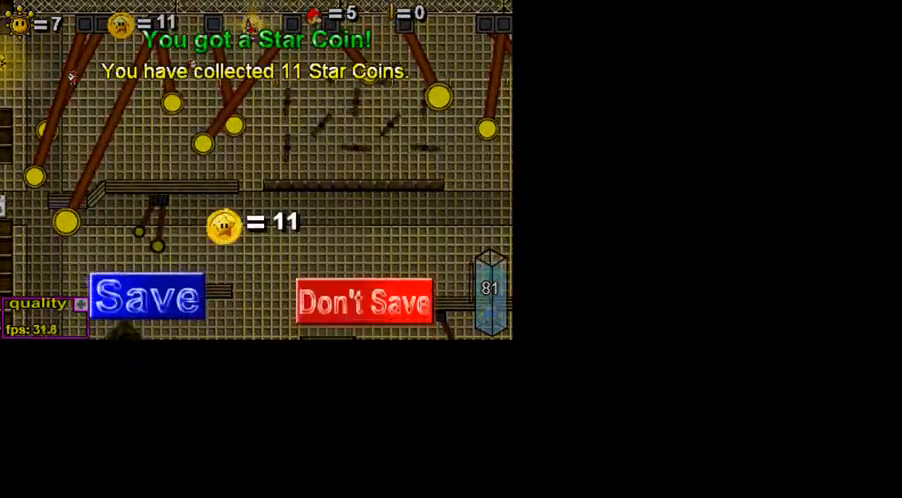
{"keys": ["left", "up"], "events": [[50, "x", "down"], [100, "x", "up"], [200, "x", "down"], [250, "x", "up"], [300, "x", "down"], [350, "x", "up"], [450, "x", "down"], [500, "x", "up"]]}
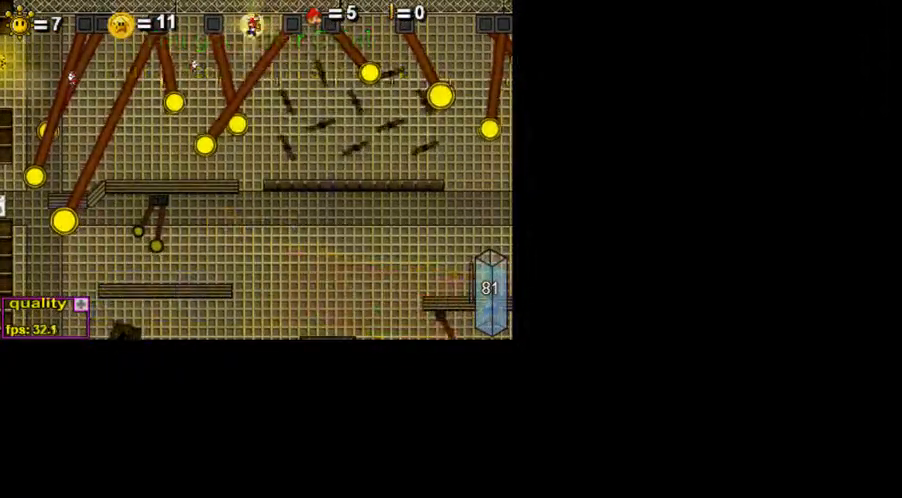
{"keys": ["left"], "events": [[350, "left", "up"], [350, "up", "up"], [400, "left", "down"]]}
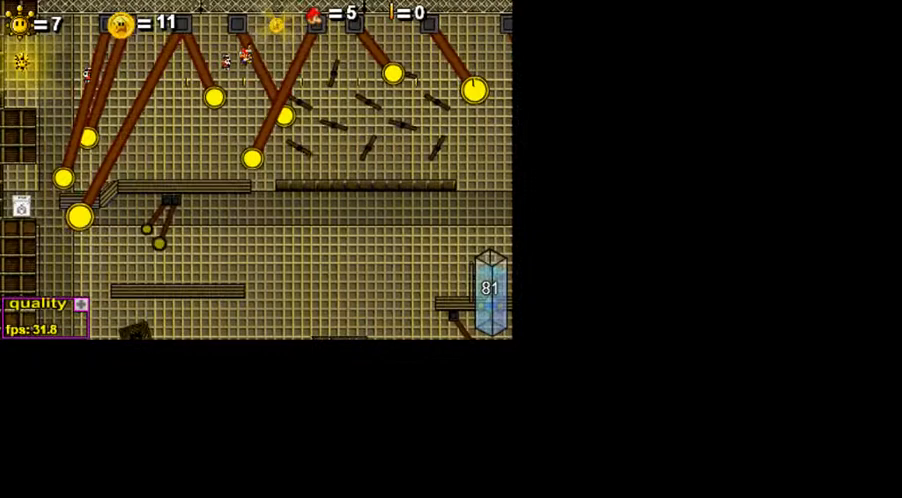
{"keys": ["left", "up"], "events": [[100, "x", "down"], [150, "x", "up"], [250, "x", "down"], [350, "x", "up"], [450, "up", "down"]]}
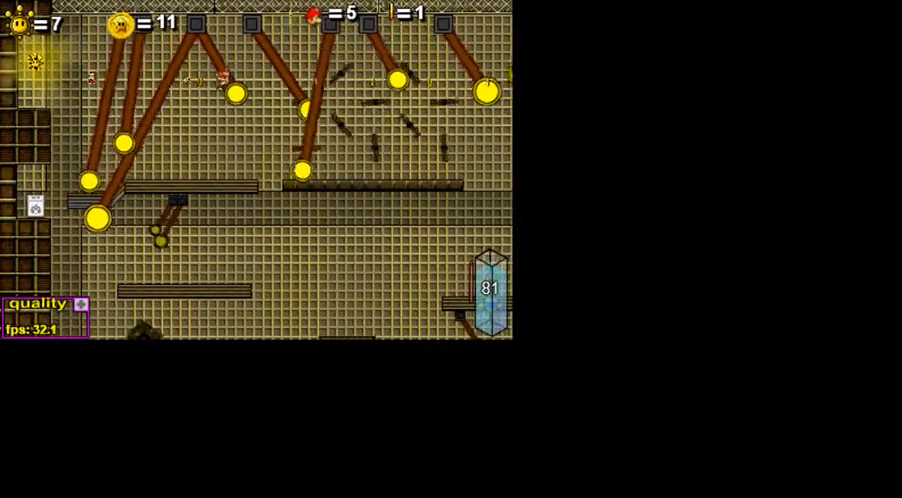
{"keys": ["c", "left"], "events": [[300, "c", "down"], [400, "up", "up"]]}
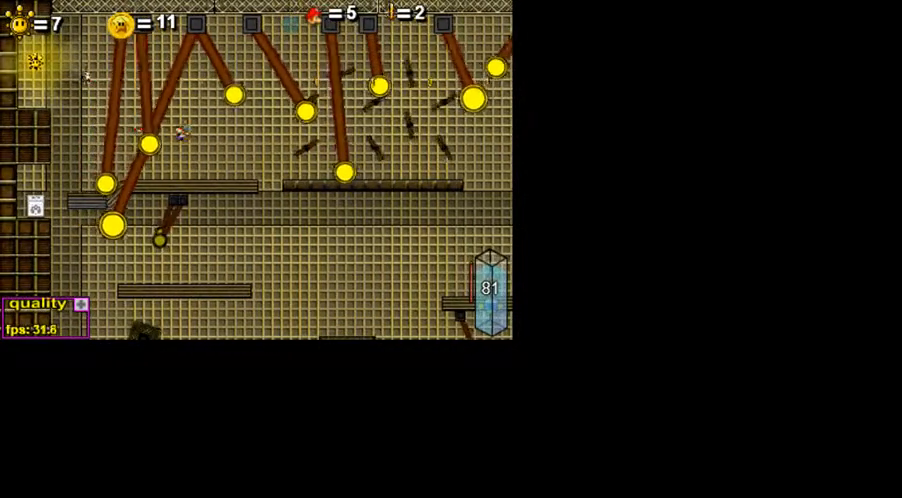
{"keys": ["c", "left"], "events": []}
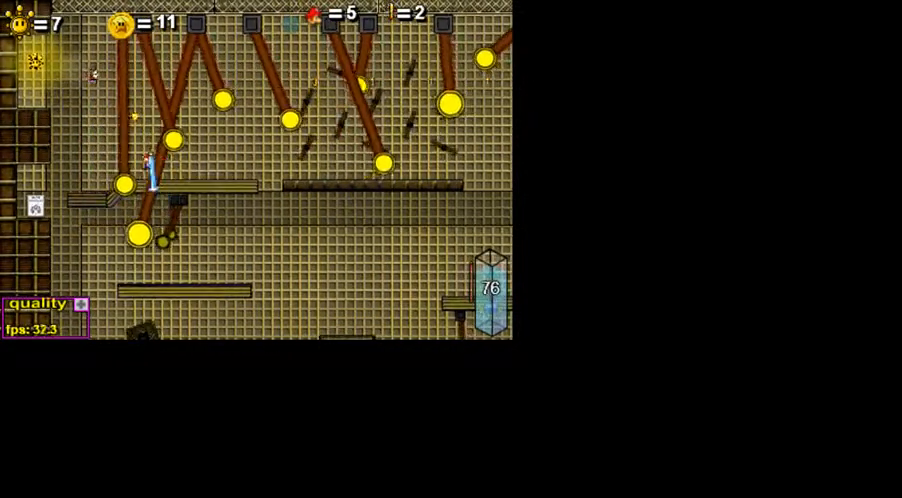
{"keys": ["left"], "events": [[350, "c", "up"]]}
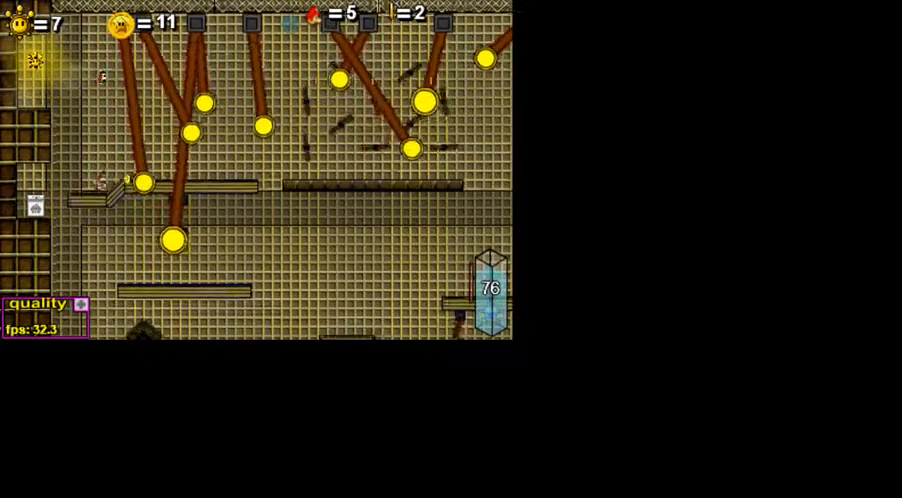
{"keys": ["left", "x"], "events": [[50, "x", "down"], [150, "x", "up"], [200, "x", "down"], [350, "x", "up"], [400, "x", "down"]]}
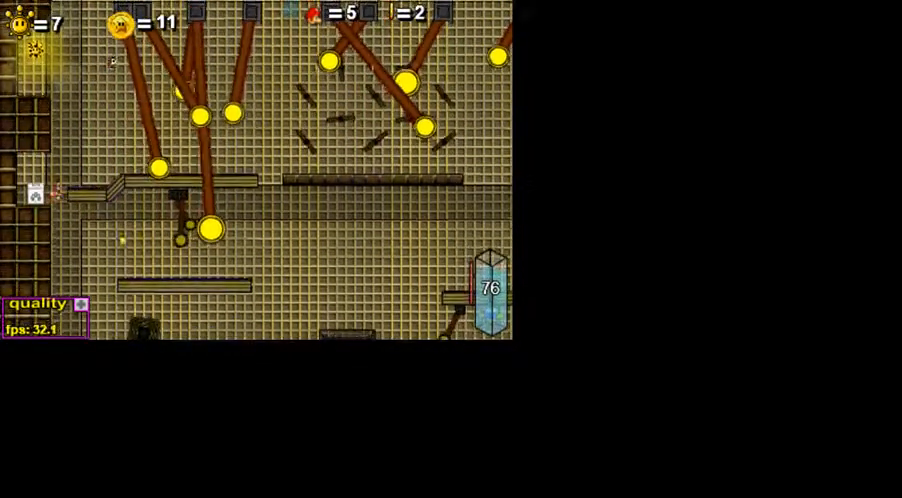
{"keys": ["c", "right", "up"], "events": [[50, "x", "up"], [100, "left", "up"], [150, "right", "down"], [350, "c", "down"], [500, "up", "down"]]}
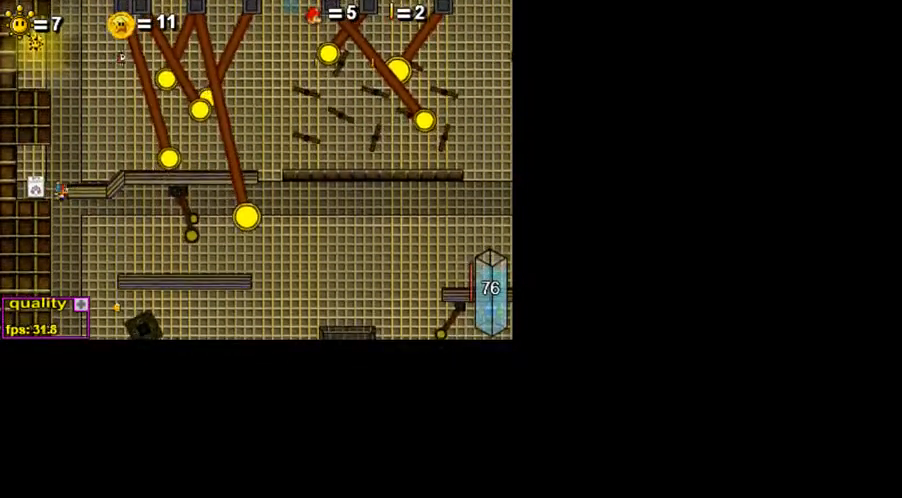
{"keys": ["c", "left", "up"], "events": [[100, "right", "up"], [200, "left", "down"], [300, "left", "up"], [450, "left", "down"]]}
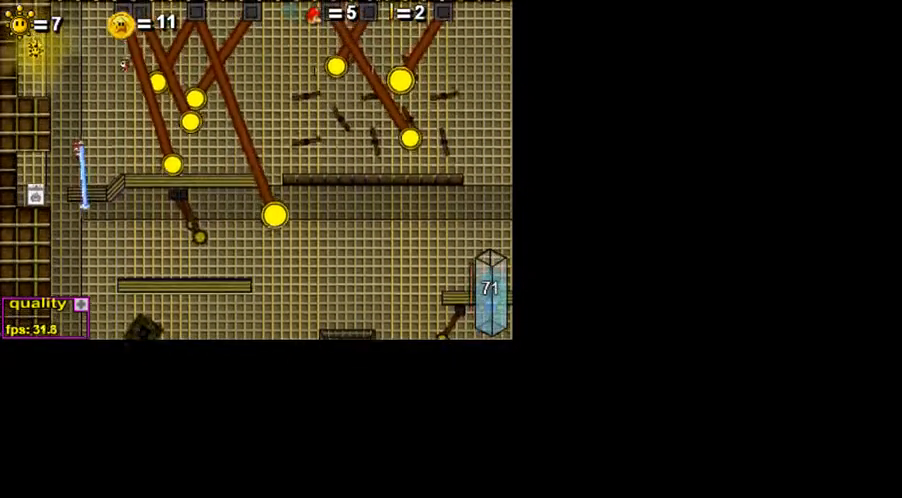
{"keys": ["left"], "events": [[250, "c", "up"], [400, "up", "up"]]}
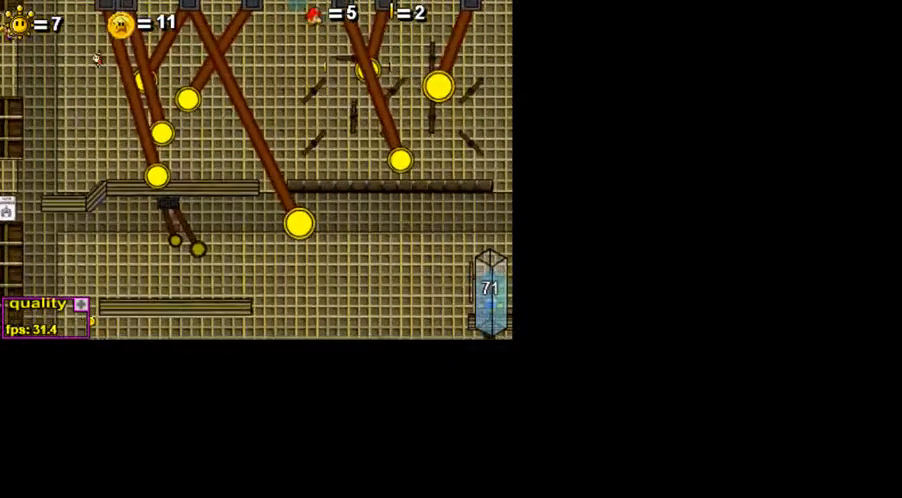
{"keys": [], "events": [[100, "lbracket", "down"], [150, "left", "up"], [300, "lbracket", "up"]]}